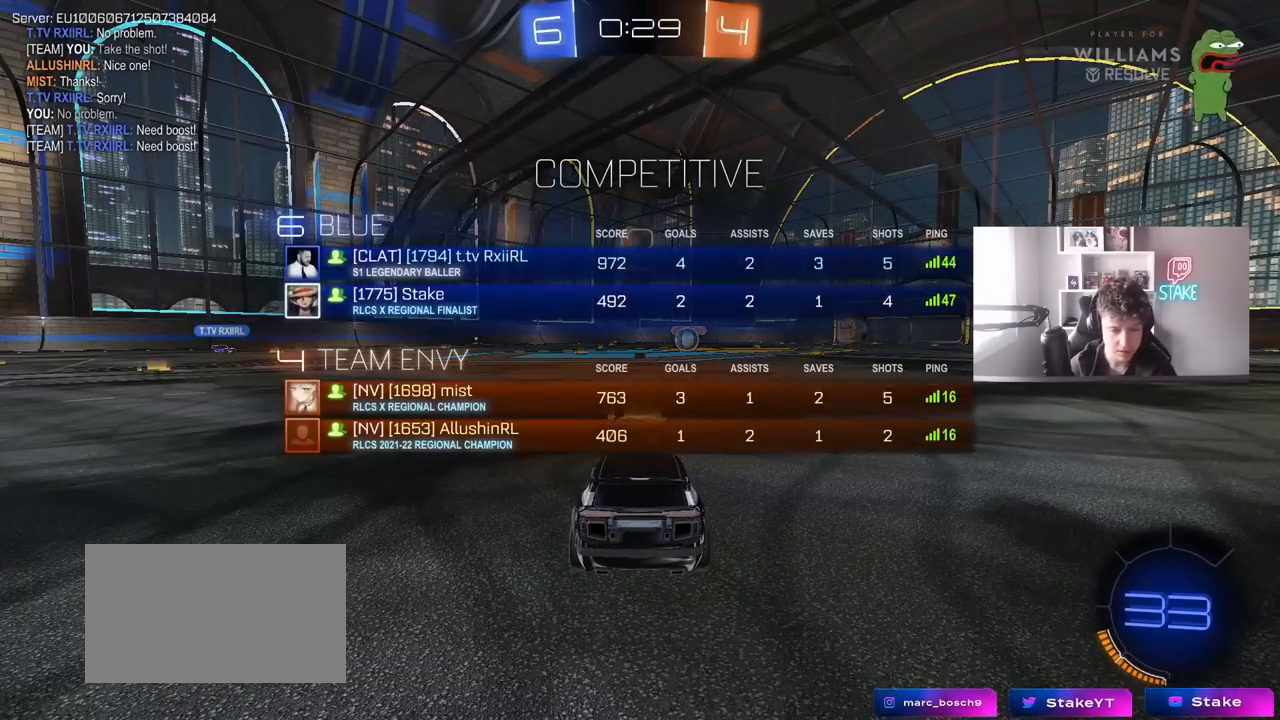
Gameplay with keyboard and mouse; each line is a JSON object with the keys and mouse buttons held at the frame after it. "events" lists presses ("down") and releases ("up") of "1", "2", "3", "4", "5", "a", "alt", "c", "caps_lock", "ctrl", "d", "e", "f", "g", "q", "r", "s", "shift", "space", "t", "tab", "v", "w", "x", "z", "mouse_left", "mouse_wheel" and "mouse_right" between this image and that frame as [ms after this image, input, new state], when the widget could be followed in between. "mouse_left", "mouse_wheel", "mouse_right" = the "left", "wheel", "right" buttons of the "mouse" list. No other keys are recorded. "wheel" means that the mouse wheel is clicked or scrolled. "mouse_move" is the direction in which the mouse moves at that frame (one of eight, or "still"), when it could be read.
{"keys": ["tab", "w"], "mouse": [], "mouse_move": "up-right", "events": []}
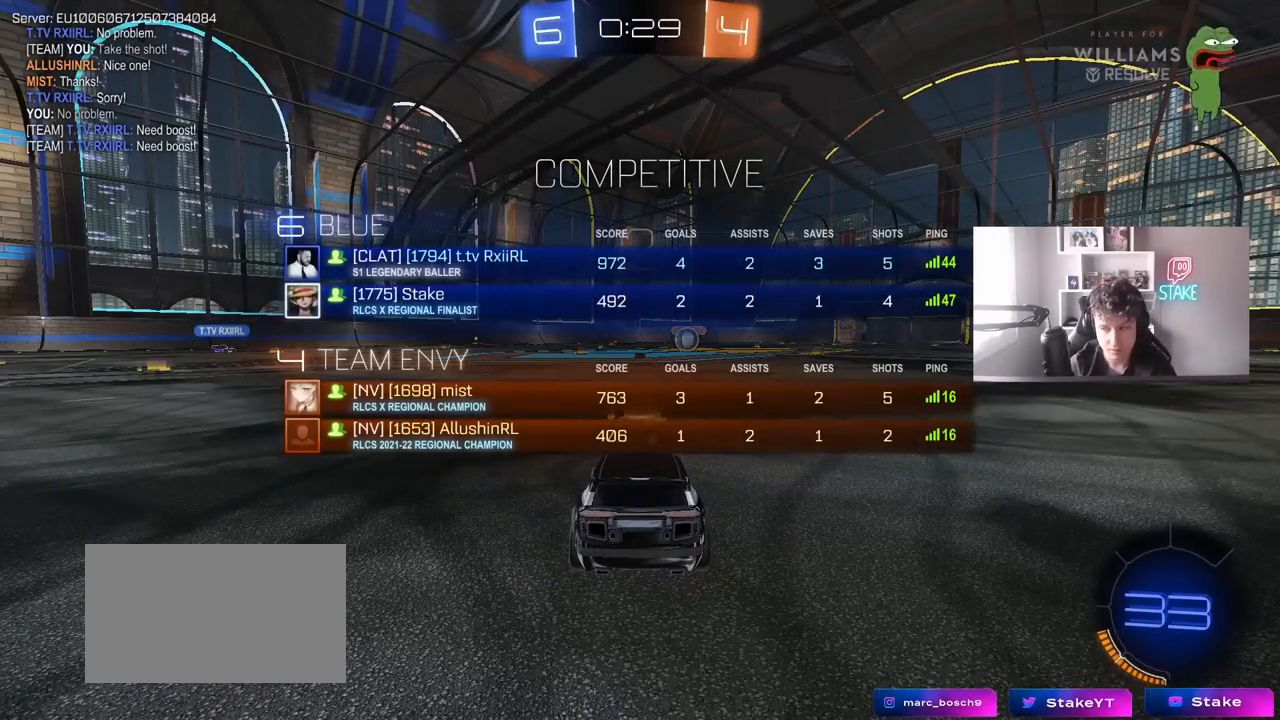
{"keys": ["tab", "w"], "mouse": [], "mouse_move": "right", "events": []}
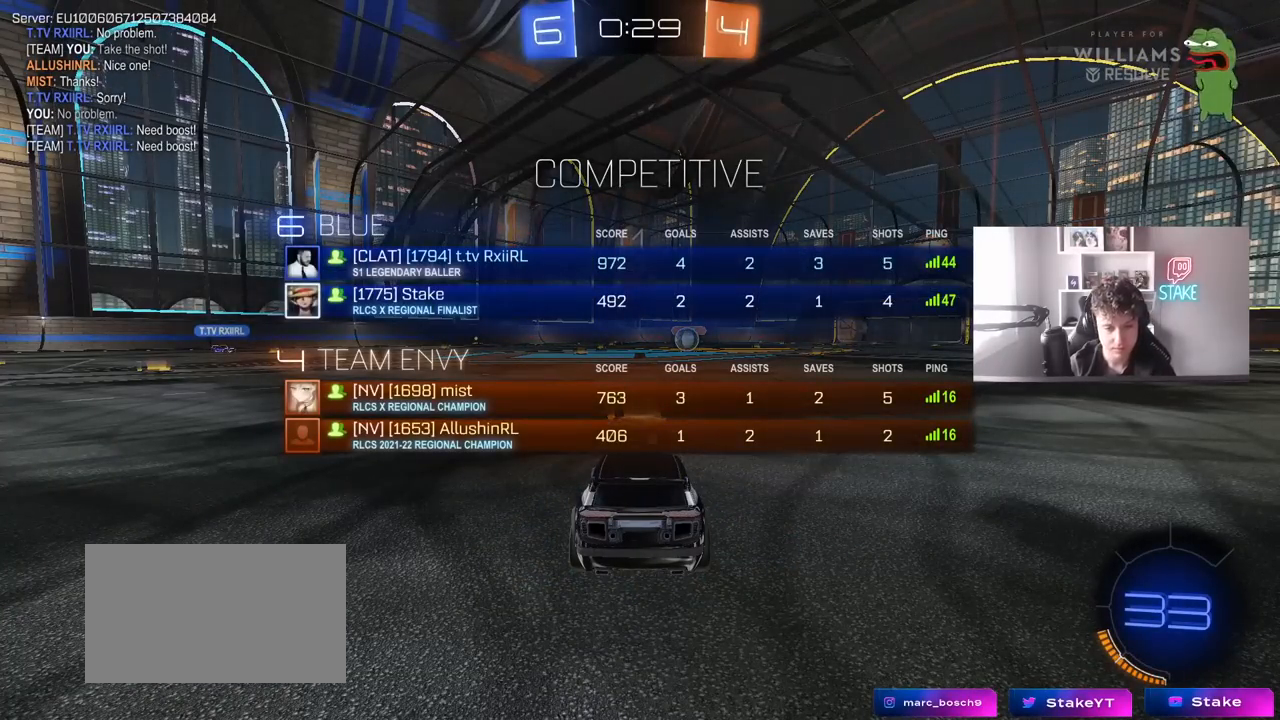
{"keys": ["w"], "mouse": [], "mouse_move": "still", "events": [[83, "tab", "up"]]}
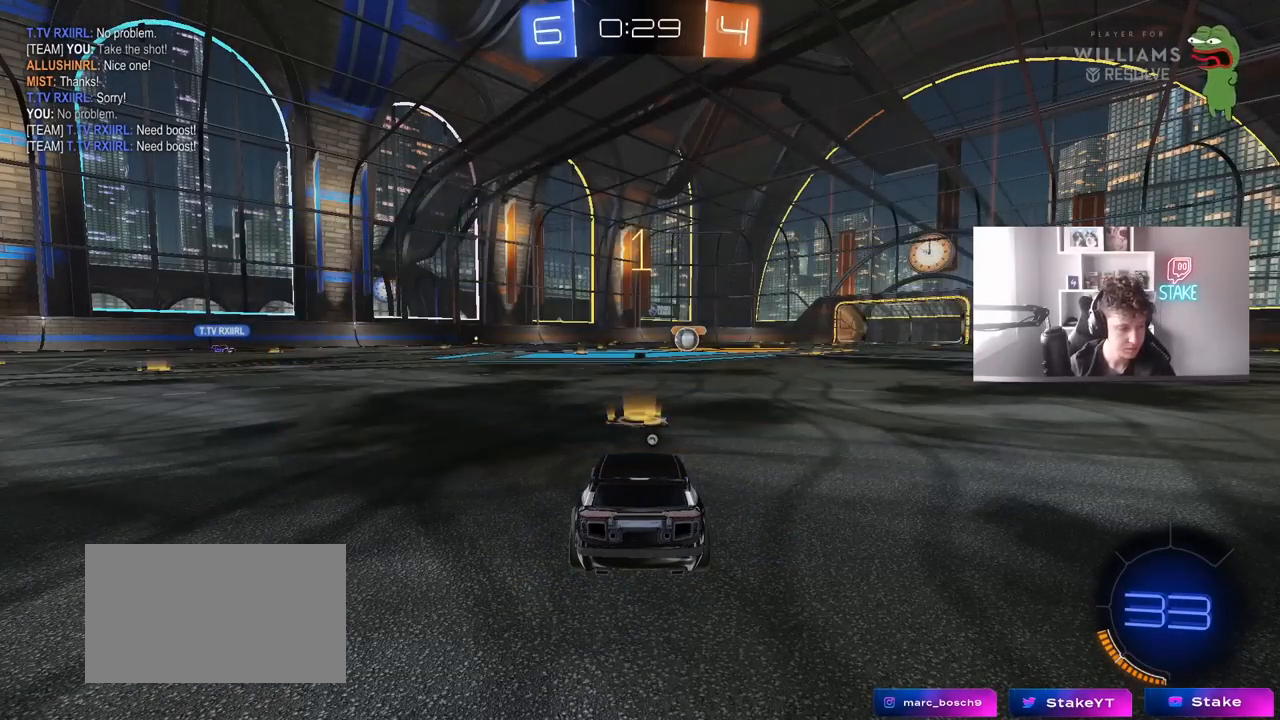
{"keys": ["w"], "mouse": ["right"], "mouse_move": "down-left", "events": [[433, "d", "down"], [483, "d", "up"], [483, "mouse_right", "down"]]}
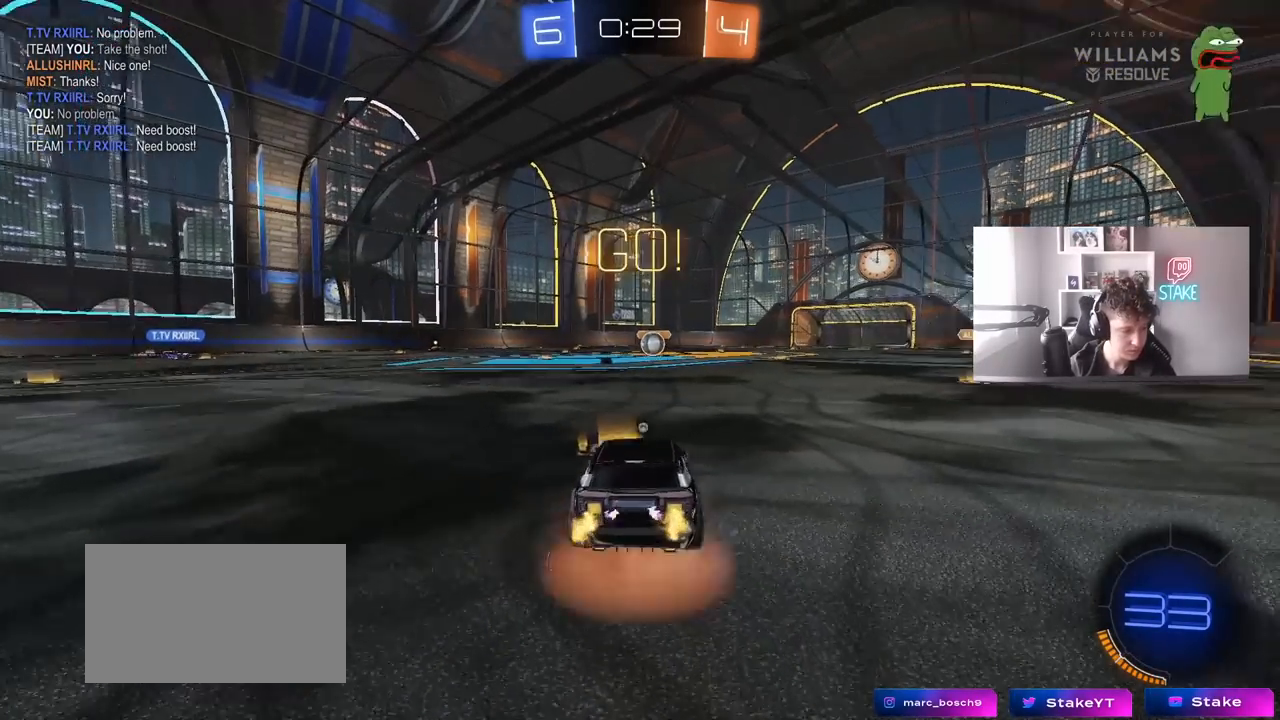
{"keys": ["a", "s", "shift"], "mouse": [], "mouse_move": "up", "events": [[17, "a", "down"], [17, "mouse_right", "up"], [17, "shift", "down"], [67, "mouse_right", "down"], [117, "w", "up"], [167, "s", "down"], [217, "mouse_left", "down"], [267, "mouse_right", "up"], [350, "mouse_left", "up"]]}
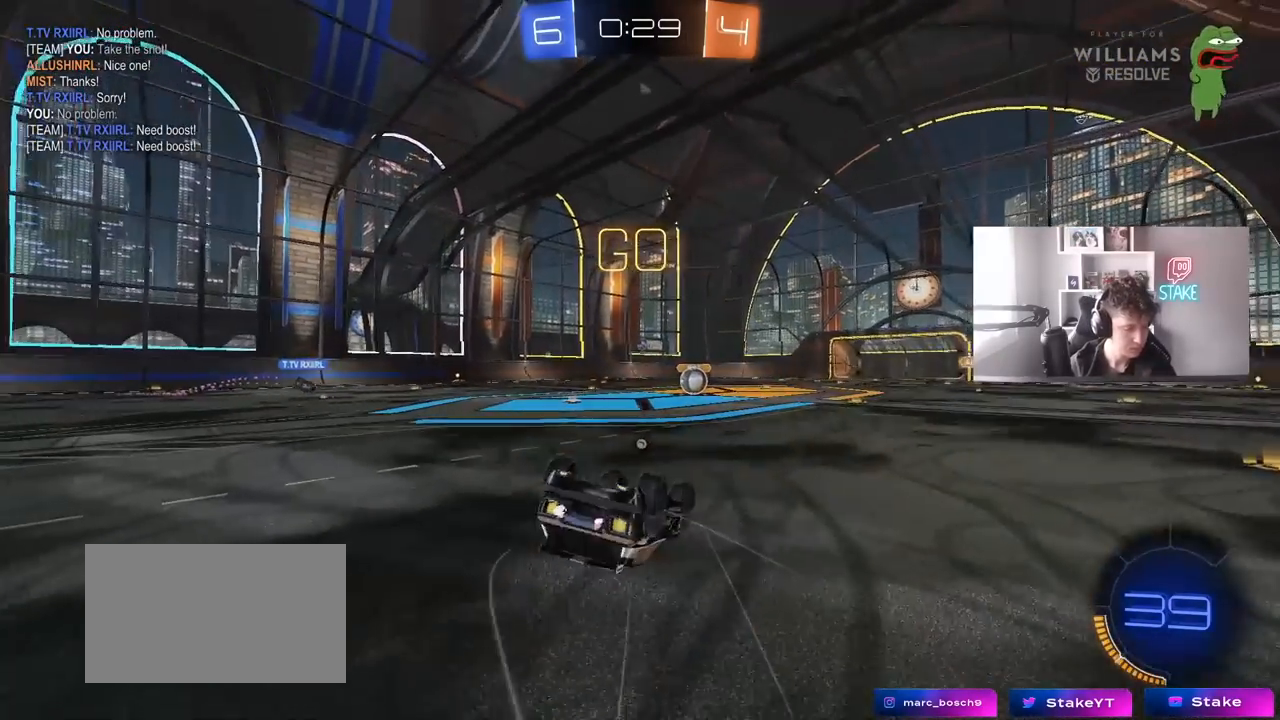
{"keys": [], "mouse": [], "mouse_move": "still", "events": [[33, "s", "up"], [133, "s", "down"], [317, "s", "up"], [317, "space", "down"], [367, "shift", "up"], [417, "a", "up"], [467, "space", "up"]]}
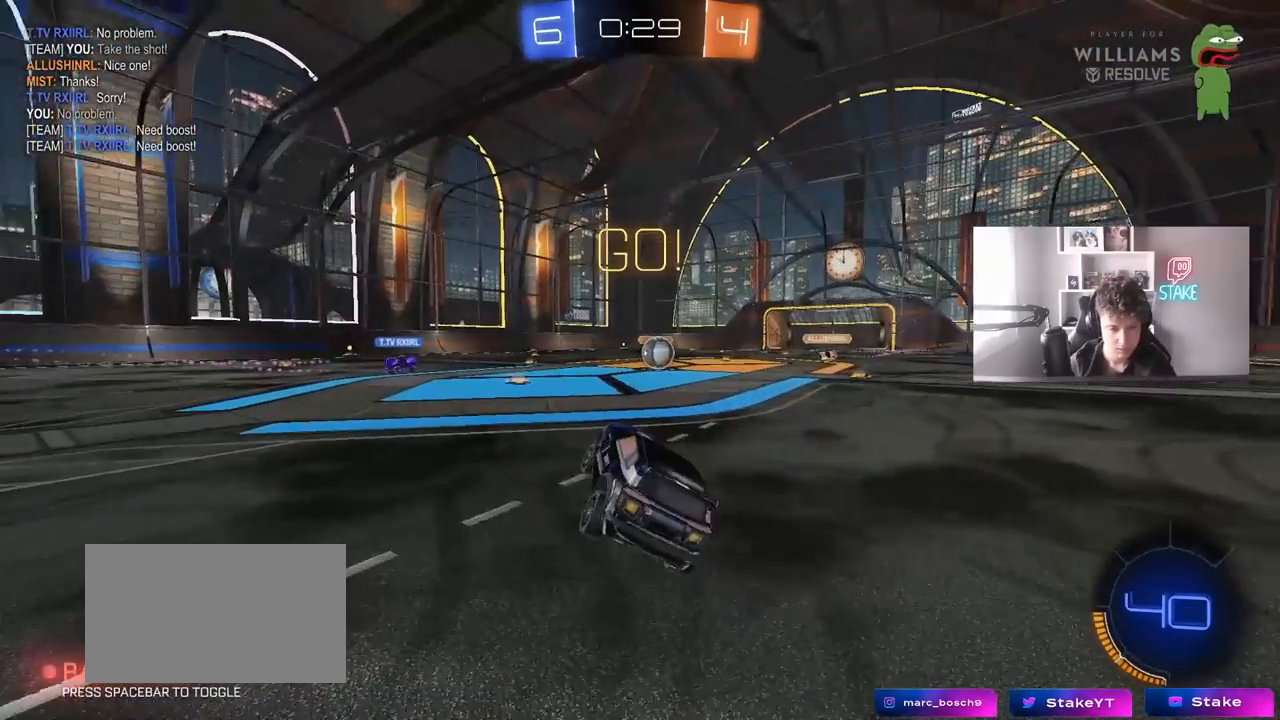
{"keys": ["w"], "mouse": [], "mouse_move": "still", "events": [[50, "w", "down"], [200, "d", "down"], [333, "d", "up"]]}
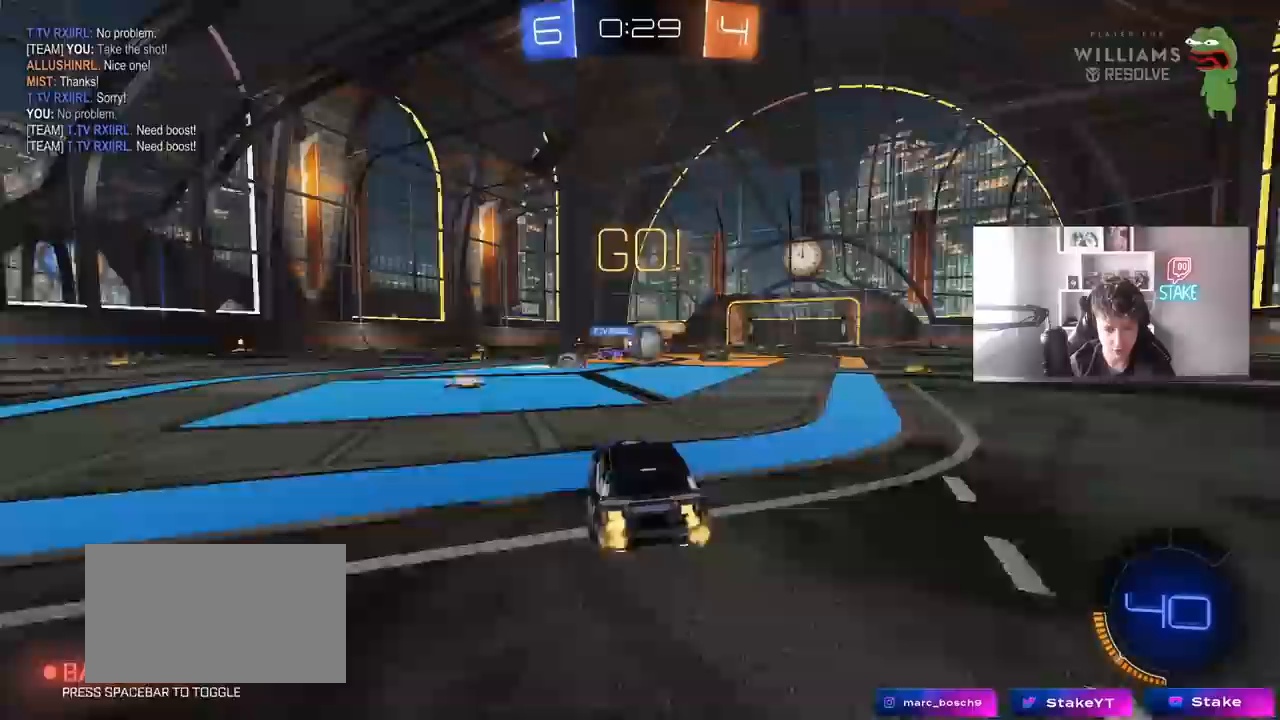
{"keys": ["d", "shift", "w"], "mouse": [], "mouse_move": "down-left", "events": [[217, "d", "down"], [300, "shift", "down"], [450, "shift", "up"], [483, "shift", "down"]]}
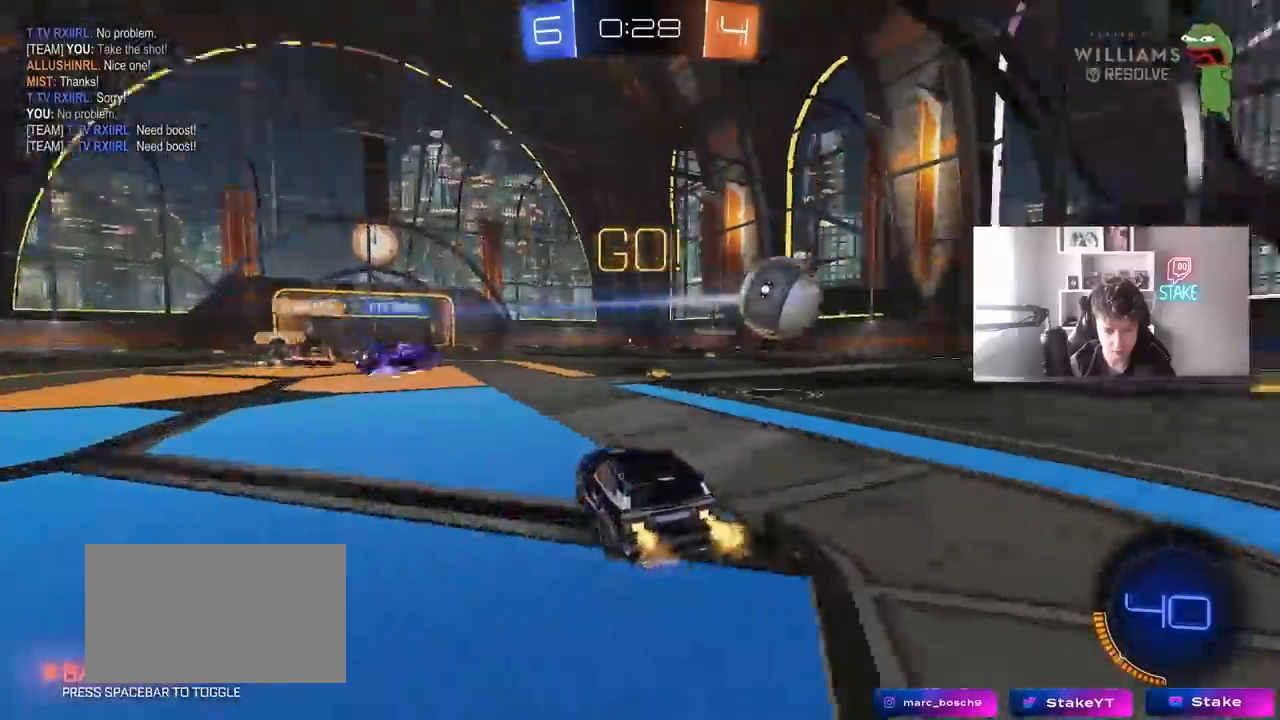
{"keys": ["d", "w"], "mouse": ["left"], "mouse_move": "still", "events": [[83, "shift", "up"], [317, "mouse_left", "down"]]}
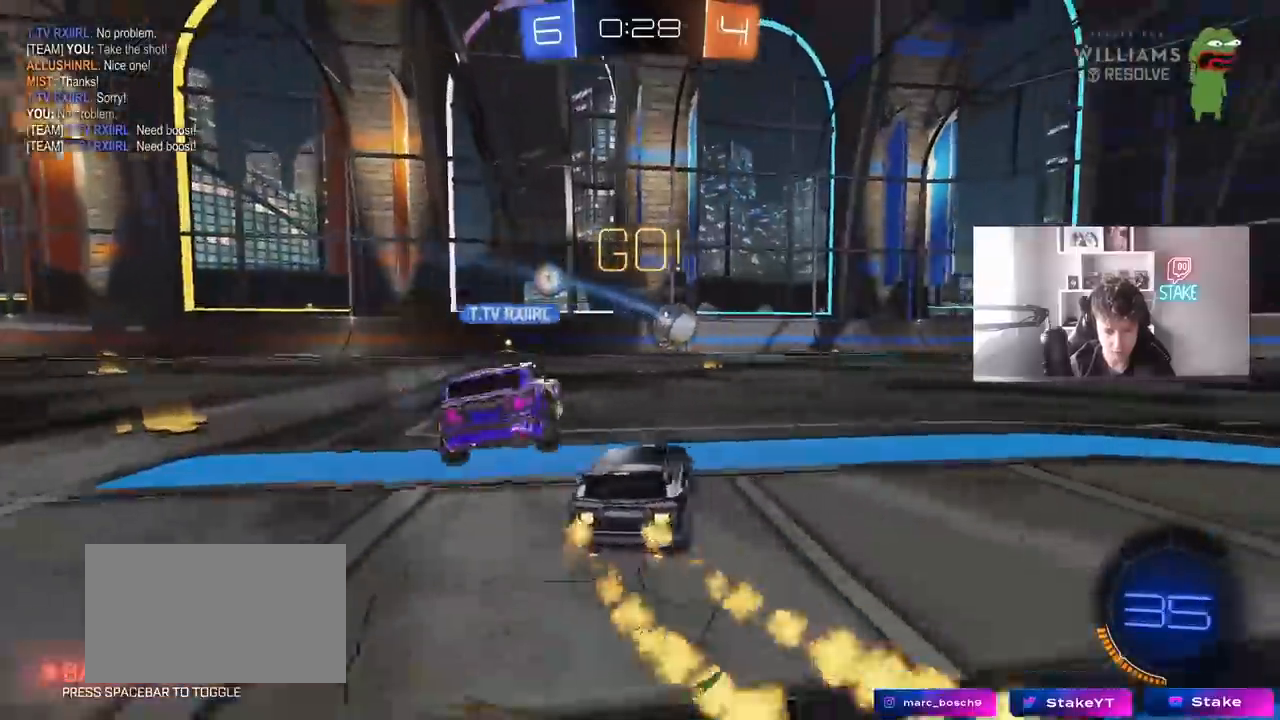
{"keys": ["d", "w"], "mouse": [], "mouse_move": "still", "events": [[150, "mouse_left", "up"]]}
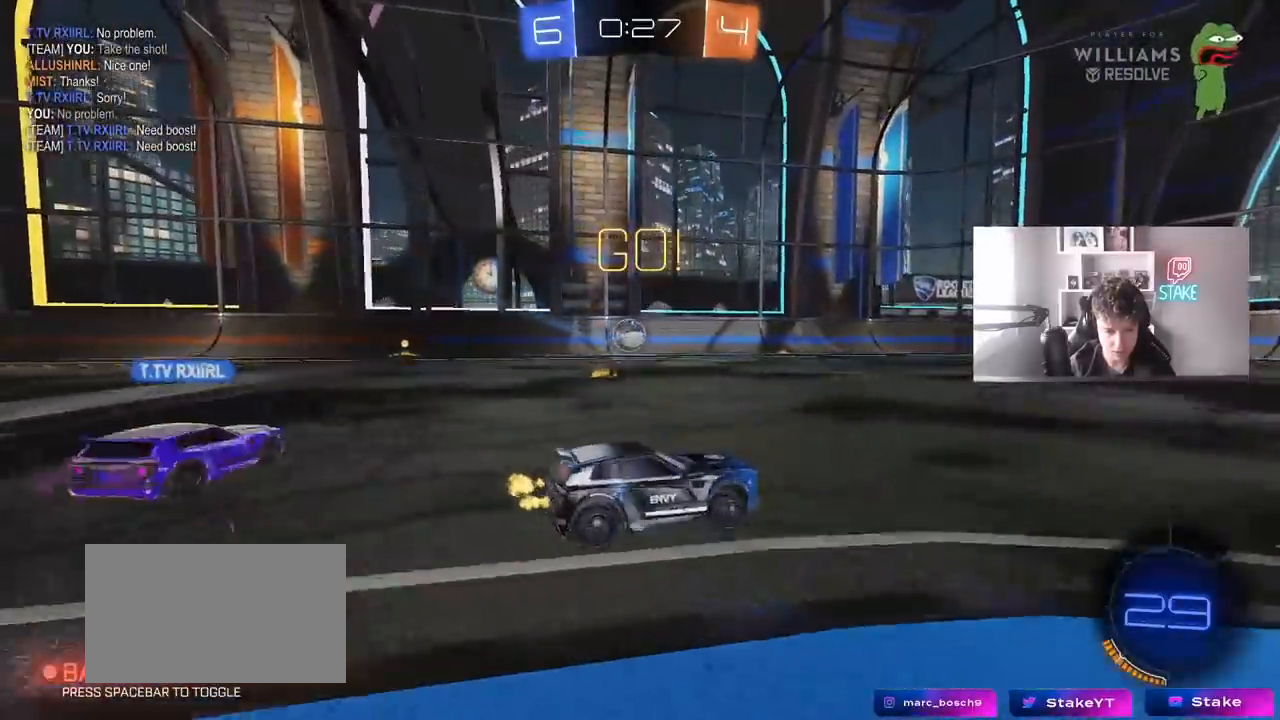
{"keys": ["d", "shift", "w"], "mouse": ["left", "right"], "mouse_move": "left", "events": [[17, "mouse_left", "down"], [300, "d", "up"], [350, "a", "down"], [350, "mouse_right", "down"], [400, "a", "up"], [450, "mouse_right", "up"], [450, "shift", "down"], [500, "d", "down"], [500, "mouse_right", "down"]]}
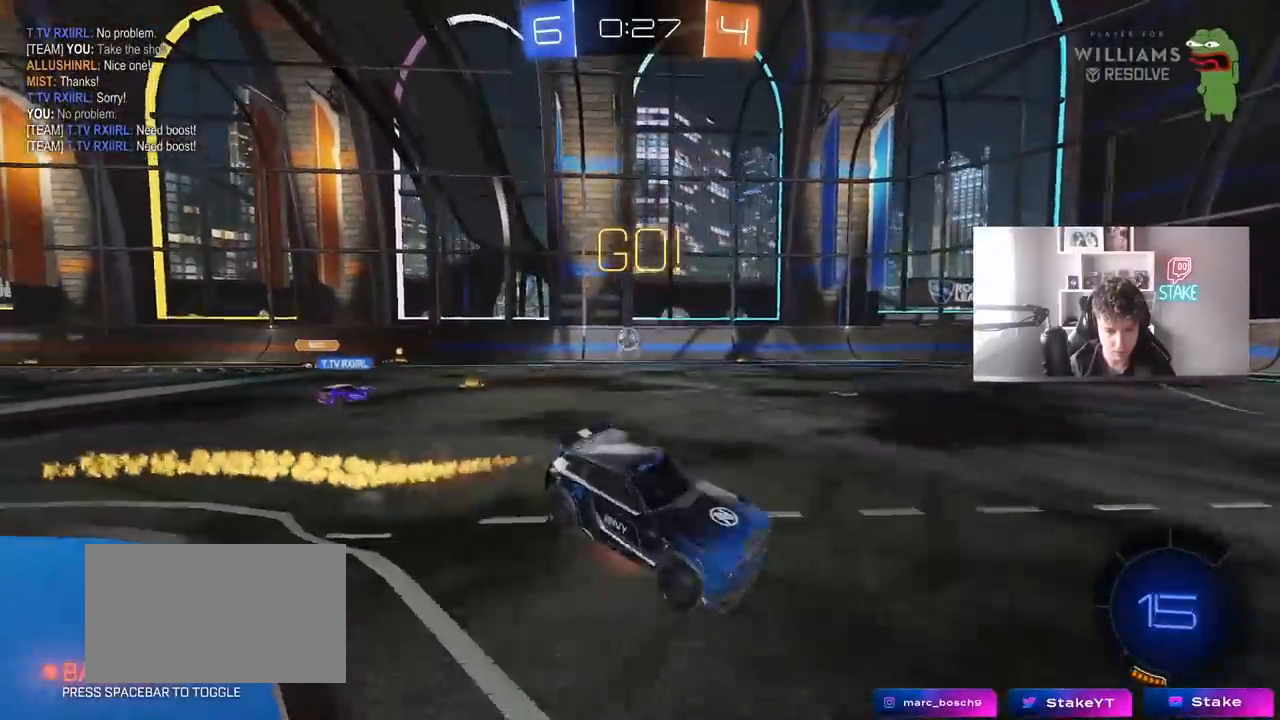
{"keys": ["d", "shift"], "mouse": [], "mouse_move": "still", "events": [[83, "s", "down"], [83, "w", "up"], [233, "mouse_right", "up"], [267, "space", "down"], [417, "s", "up"], [467, "space", "up"], [483, "mouse_left", "up"]]}
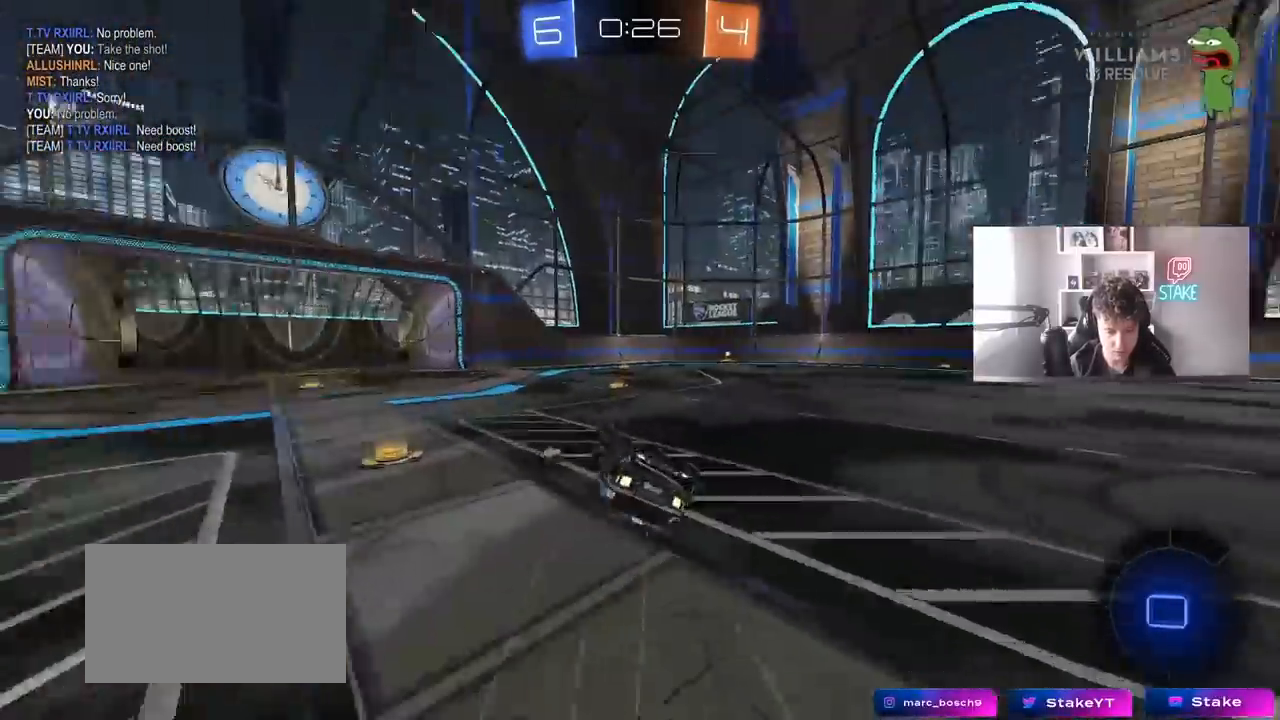
{"keys": ["d"], "mouse": [], "mouse_move": "still", "events": [[50, "s", "down"], [200, "s", "up"], [333, "shift", "up"], [383, "d", "up"], [483, "d", "down"]]}
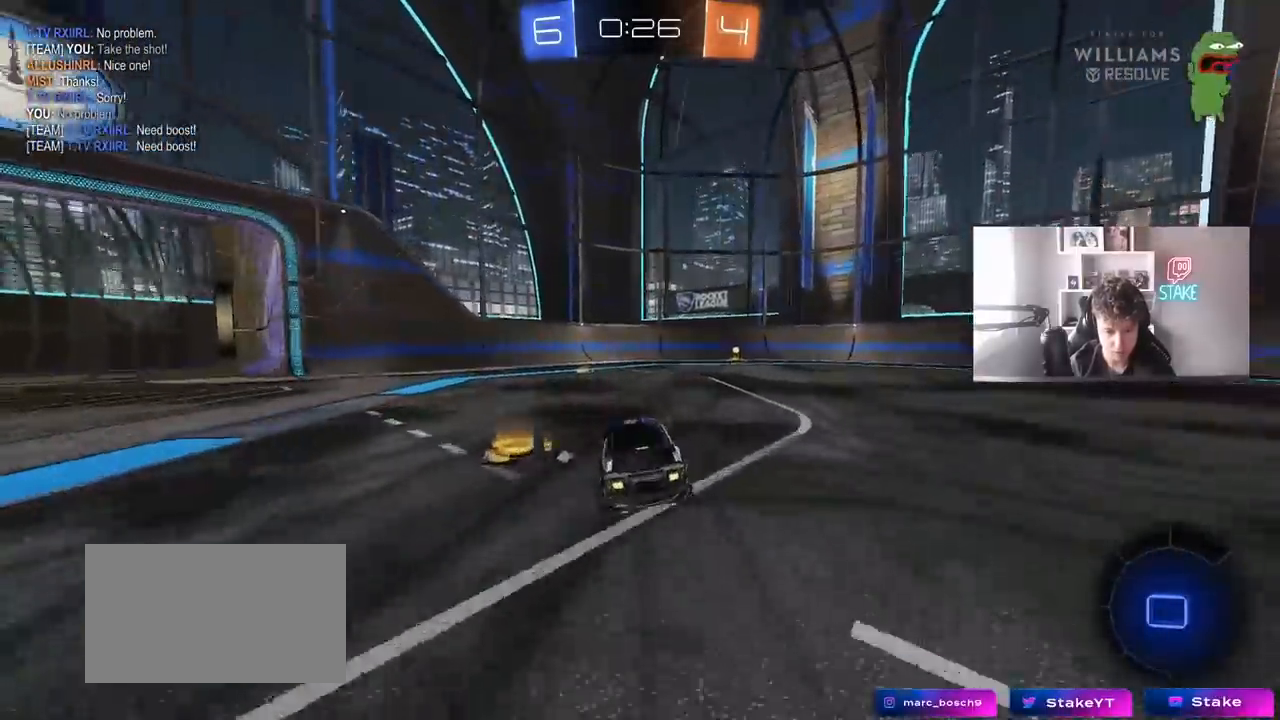
{"keys": ["w"], "mouse": ["left"], "mouse_move": "still", "events": [[17, "mouse_left", "down"], [17, "w", "down"], [300, "d", "up"]]}
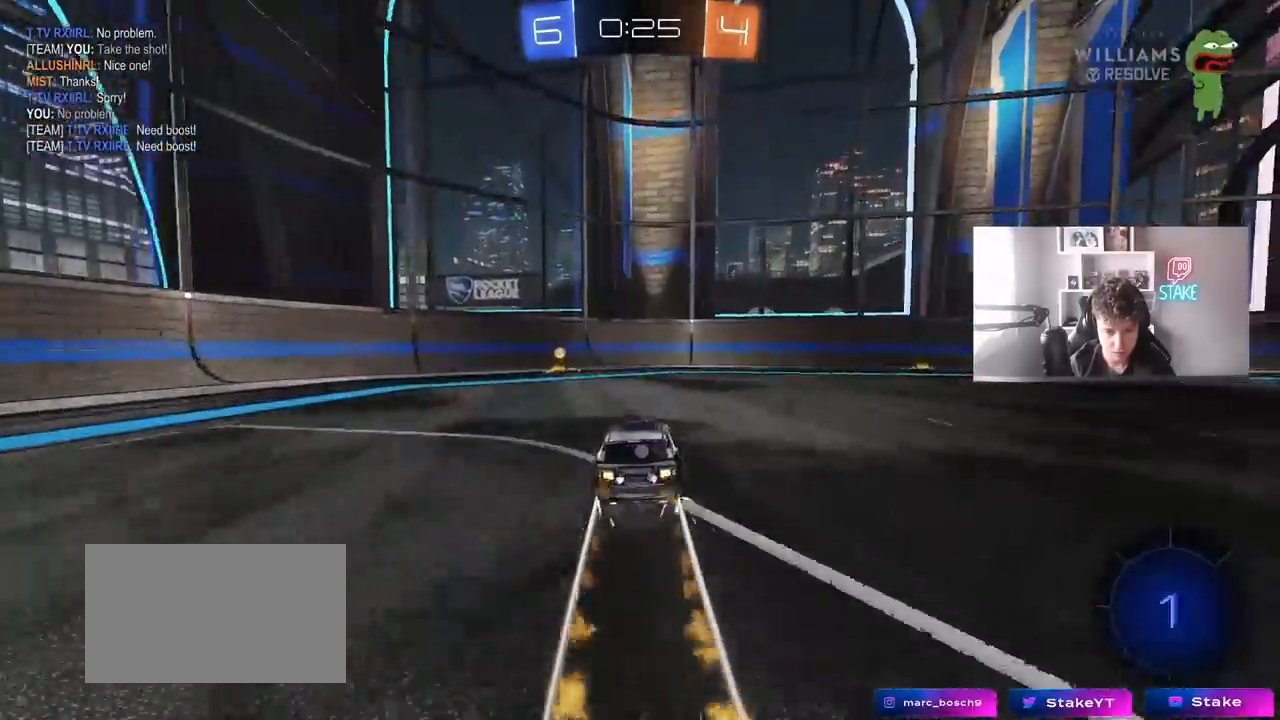
{"keys": ["a", "w"], "mouse": ["left"], "mouse_move": "still", "events": [[33, "space", "down"], [83, "a", "down"], [83, "mouse_left", "up"], [183, "shift", "down"], [183, "space", "up"], [267, "mouse_left", "down"], [317, "shift", "up"]]}
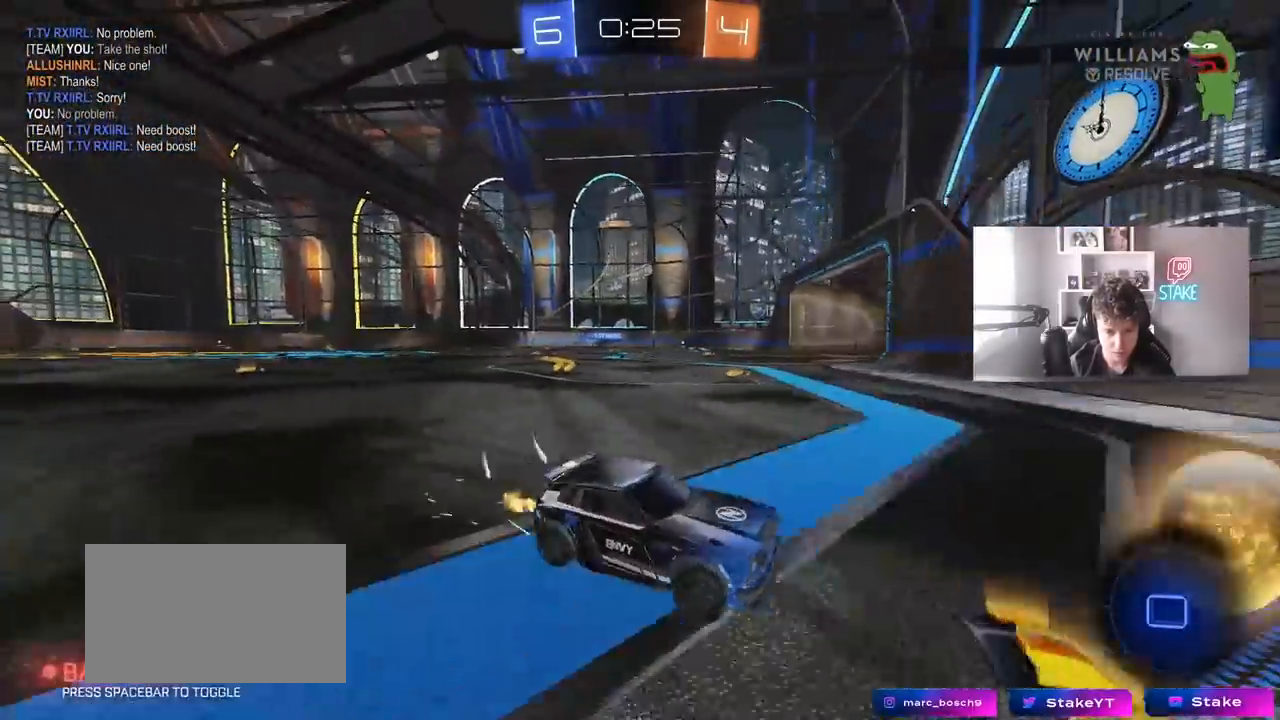
{"keys": ["a", "w"], "mouse": ["left"], "mouse_move": "still", "events": []}
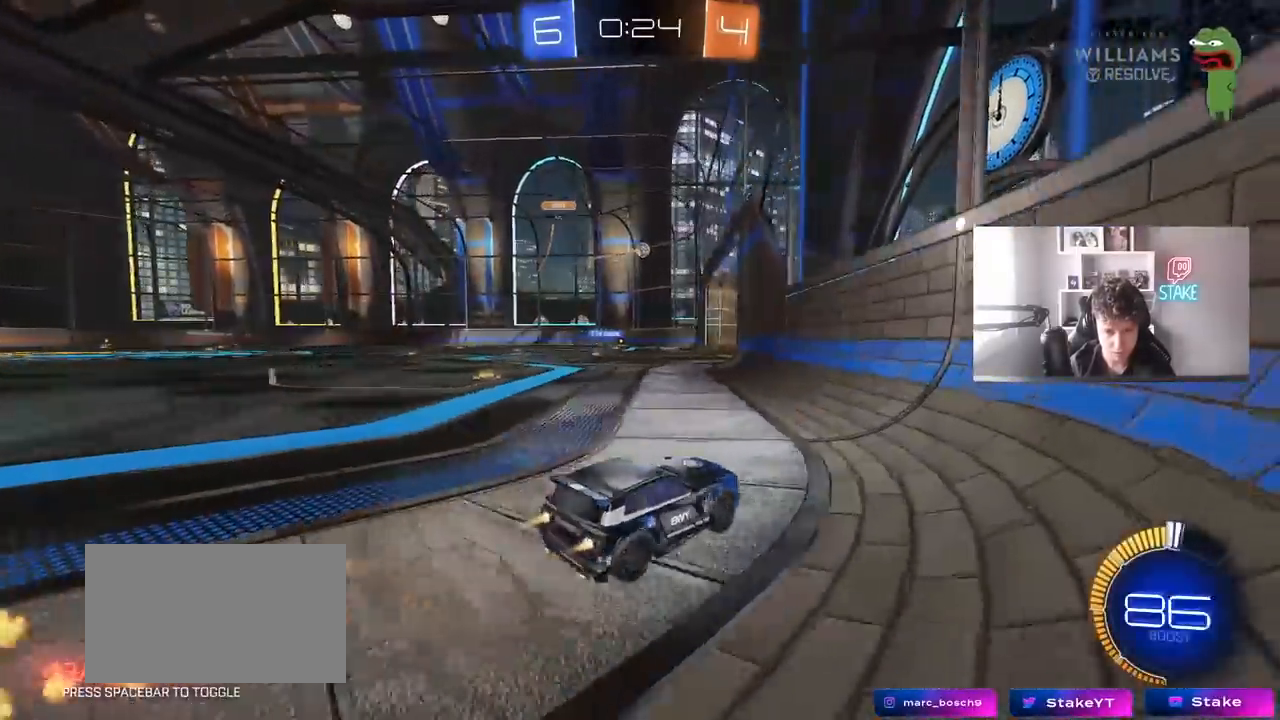
{"keys": ["a", "w"], "mouse": [], "mouse_move": "still", "events": [[350, "mouse_left", "up"]]}
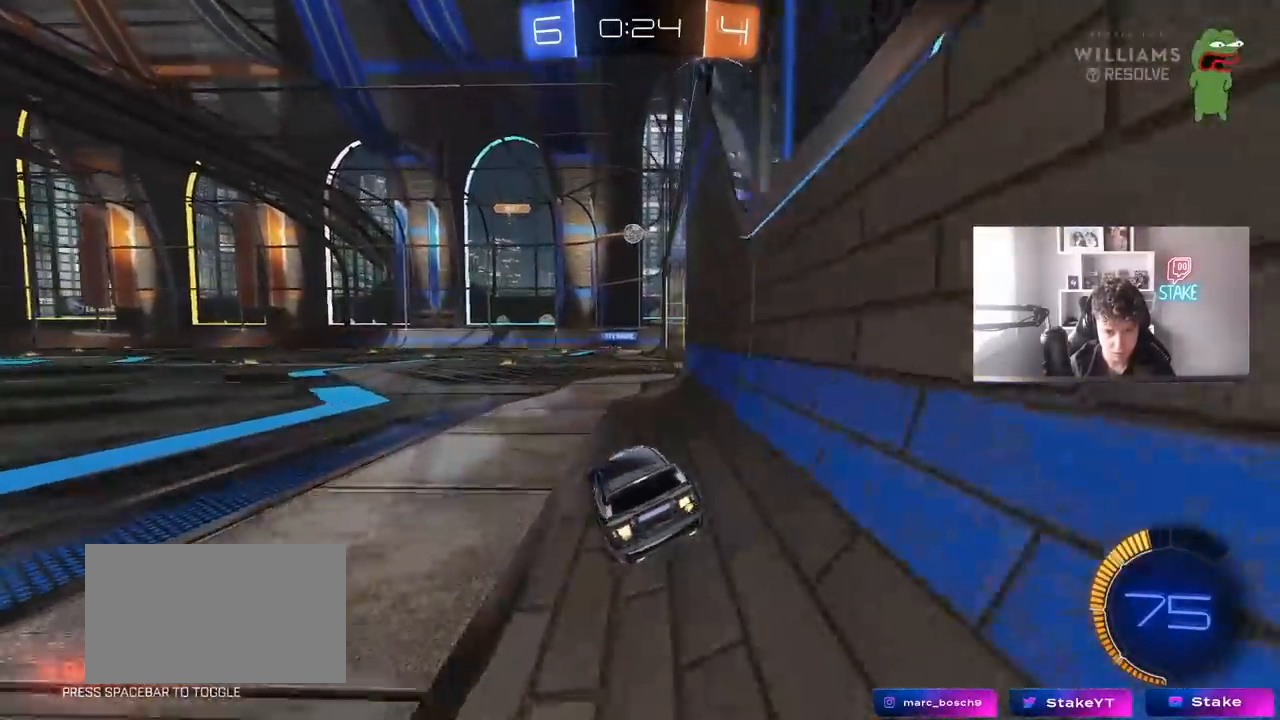
{"keys": ["d", "s"], "mouse": ["right"], "mouse_move": "down-left", "events": [[33, "a", "up"], [83, "d", "down"], [233, "w", "up"], [317, "s", "down"], [367, "mouse_right", "down"]]}
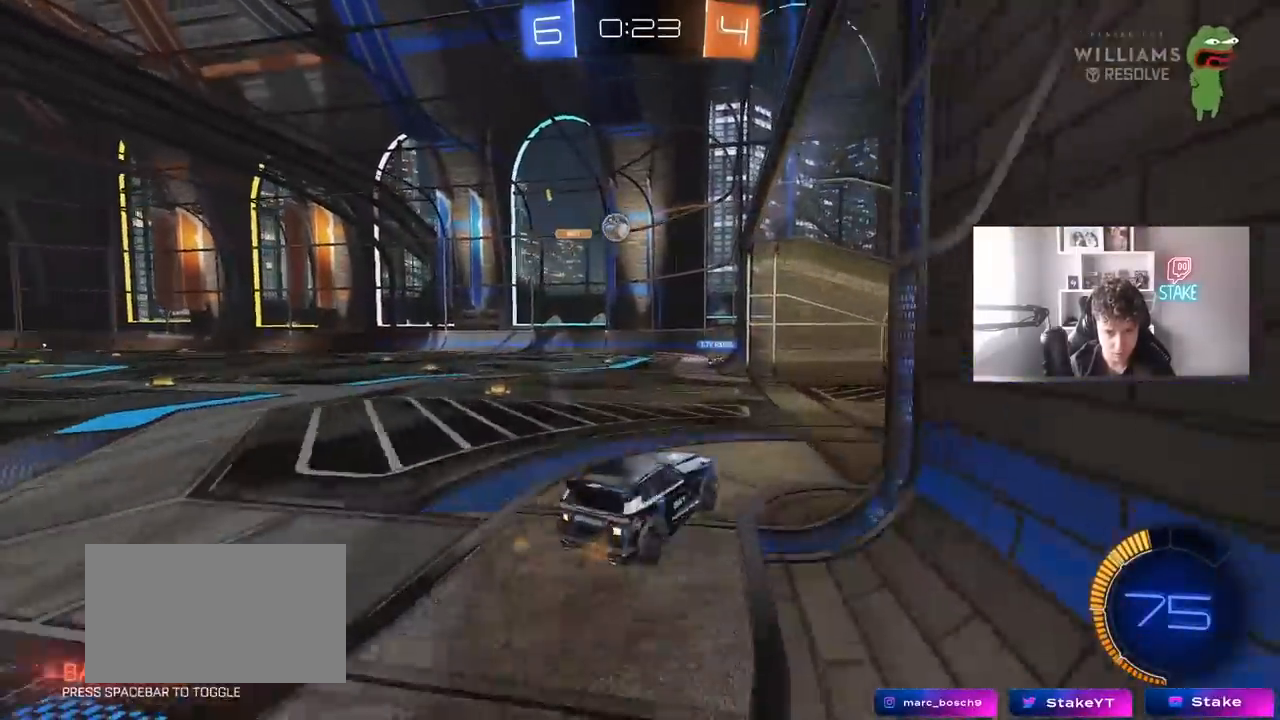
{"keys": ["d", "shift", "w"], "mouse": ["left", "right"], "mouse_move": "down-right", "events": [[50, "a", "down"], [100, "d", "up"], [100, "mouse_left", "down"], [150, "mouse_right", "up"], [250, "a", "up"], [250, "s", "up"], [317, "w", "down"], [333, "a", "down"], [383, "d", "down"], [433, "a", "up"], [483, "mouse_right", "down"], [483, "shift", "down"]]}
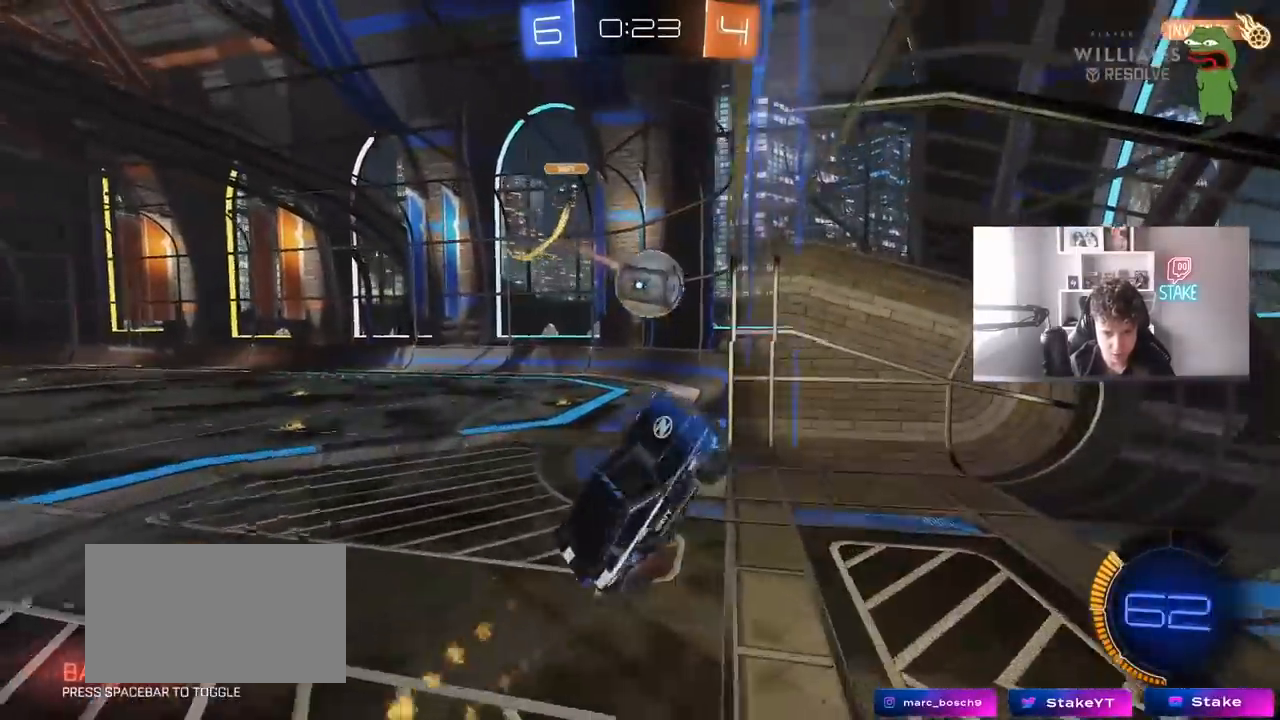
{"keys": ["d", "s", "shift"], "mouse": ["left"], "mouse_move": "still", "events": [[133, "mouse_right", "up"], [400, "w", "up"], [450, "s", "down"]]}
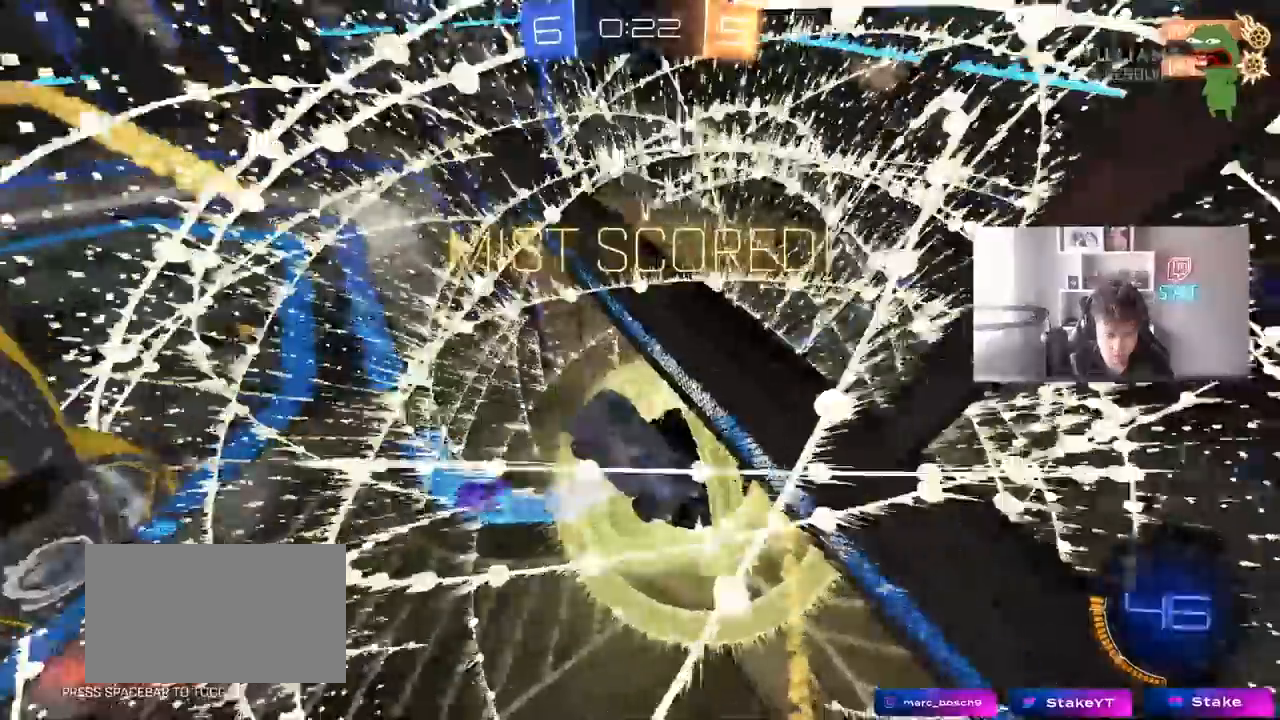
{"keys": ["s", "shift"], "mouse": [], "mouse_move": "still"}
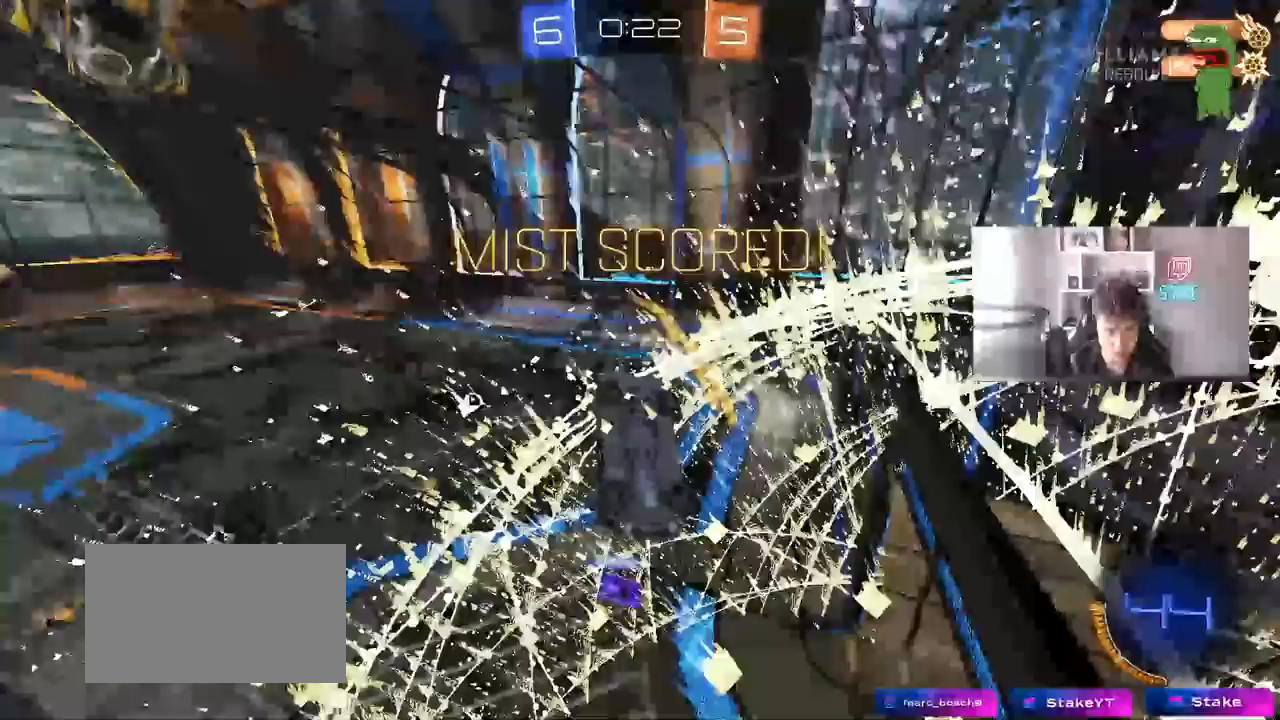
{"keys": ["a", "s", "shift"], "mouse": [], "mouse_move": "still", "events": [[100, "shift", "up"], [333, "a", "down"], [333, "shift", "down"]]}
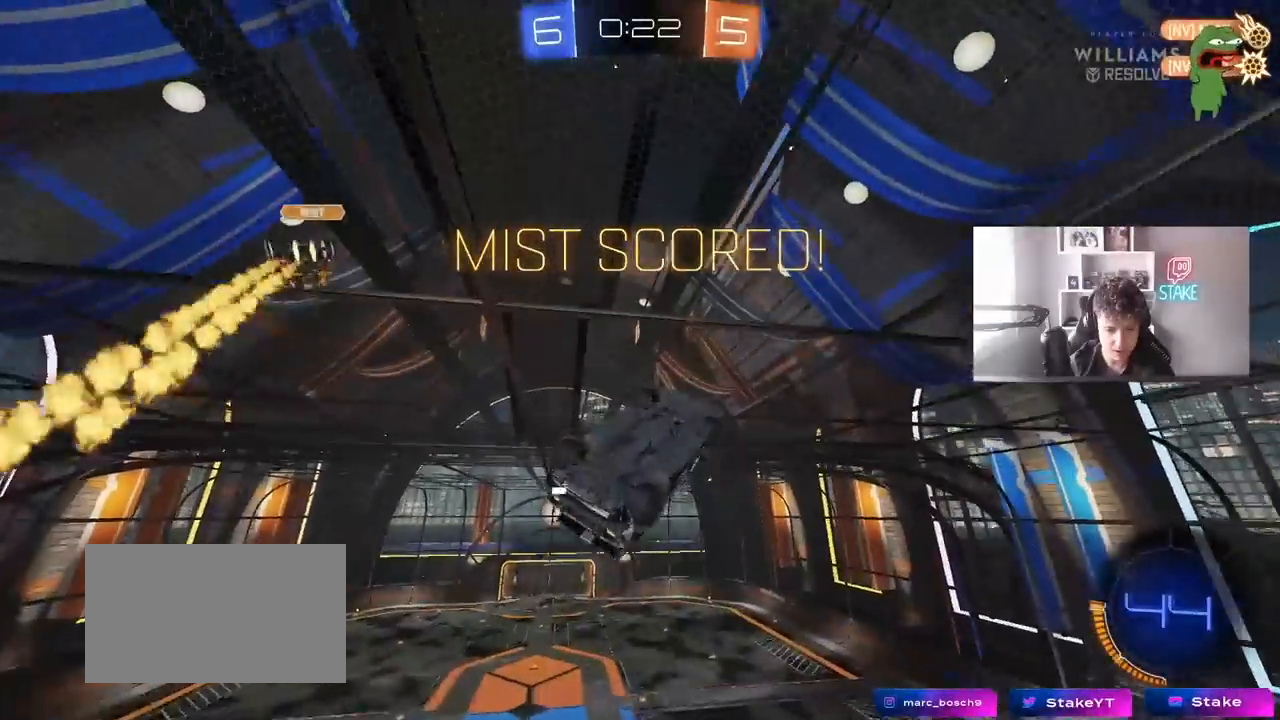
{"keys": ["d", "shift"], "mouse": ["left", "right"], "mouse_move": "still", "events": [[17, "shift", "up"], [67, "a", "up"], [67, "mouse_left", "down"], [117, "d", "down"], [117, "s", "up"], [217, "shift", "down"], [300, "d", "up"], [300, "shift", "up"], [383, "mouse_right", "down"], [383, "w", "down"], [450, "shift", "down"], [450, "w", "up"], [500, "d", "down"]]}
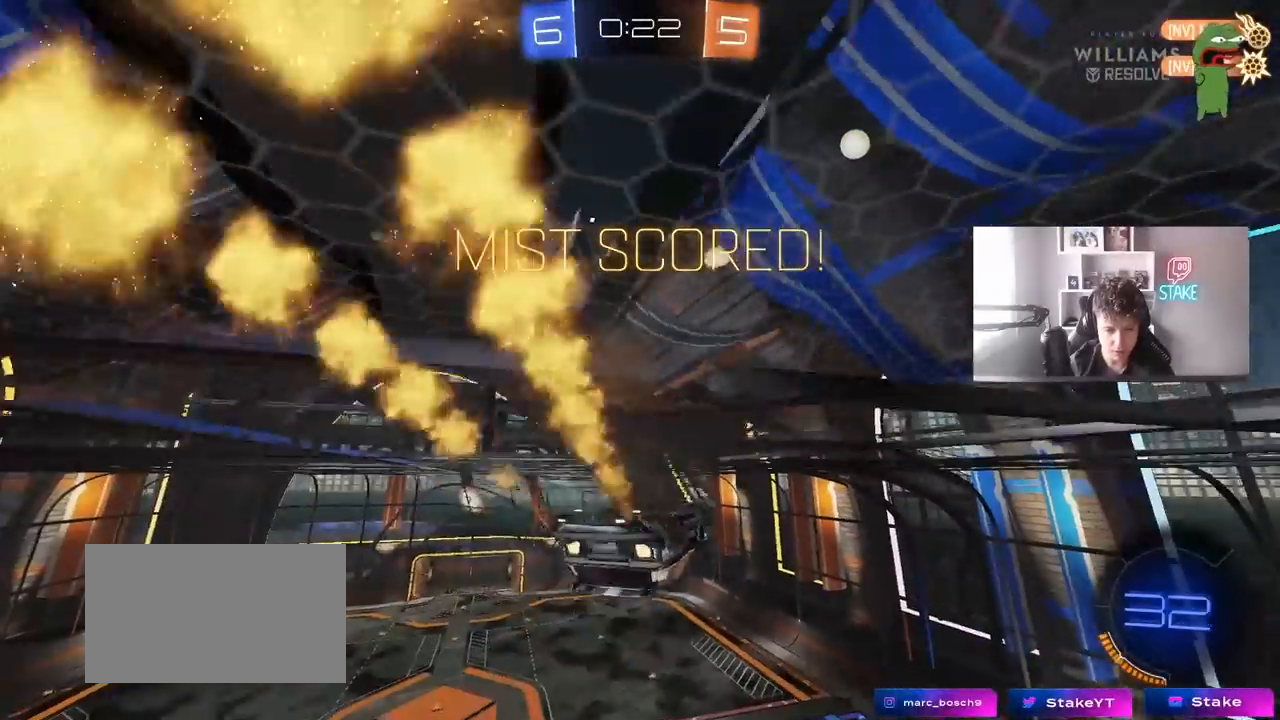
{"keys": ["a", "s", "shift"], "mouse": ["right"], "mouse_move": "still", "events": [[83, "mouse_right", "up"], [267, "d", "up"], [267, "mouse_left", "up"], [267, "w", "down"], [317, "mouse_right", "down"], [367, "s", "down"], [417, "w", "up"], [467, "a", "down"]]}
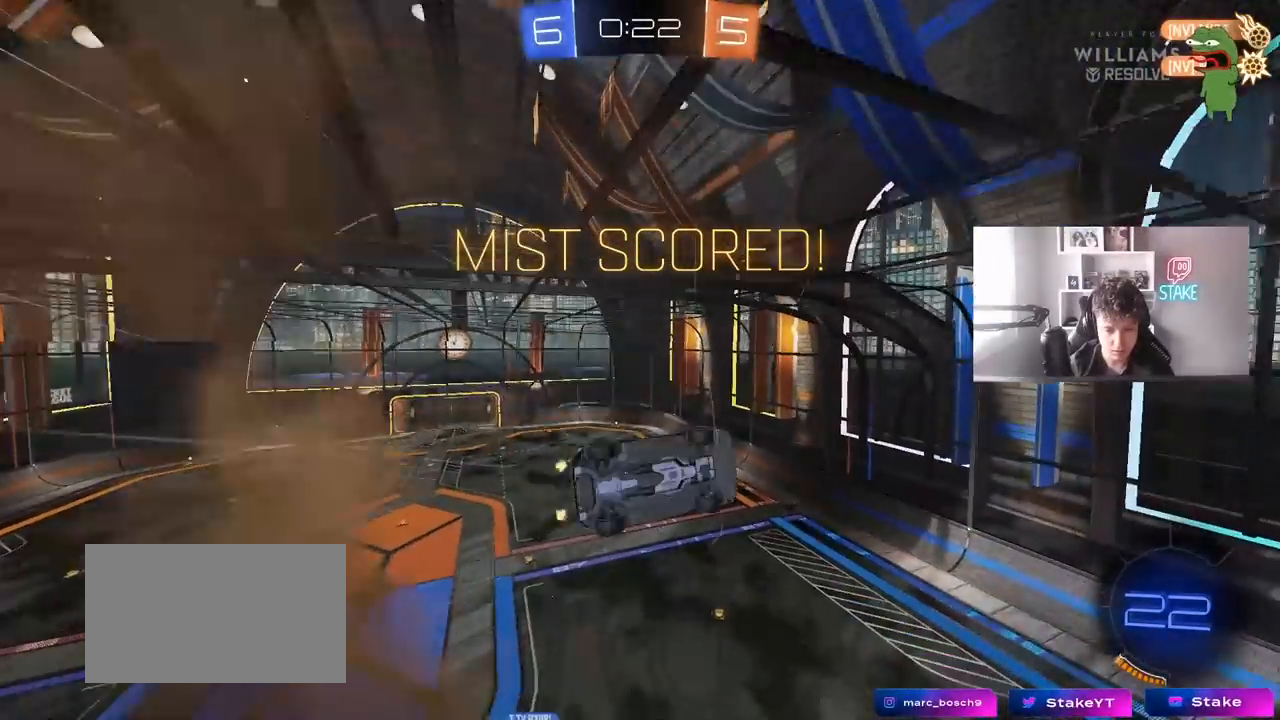
{"keys": ["a", "s", "shift"], "mouse": [], "mouse_move": "still", "events": [[17, "mouse_right", "up"], [383, "s", "up"], [483, "s", "down"]]}
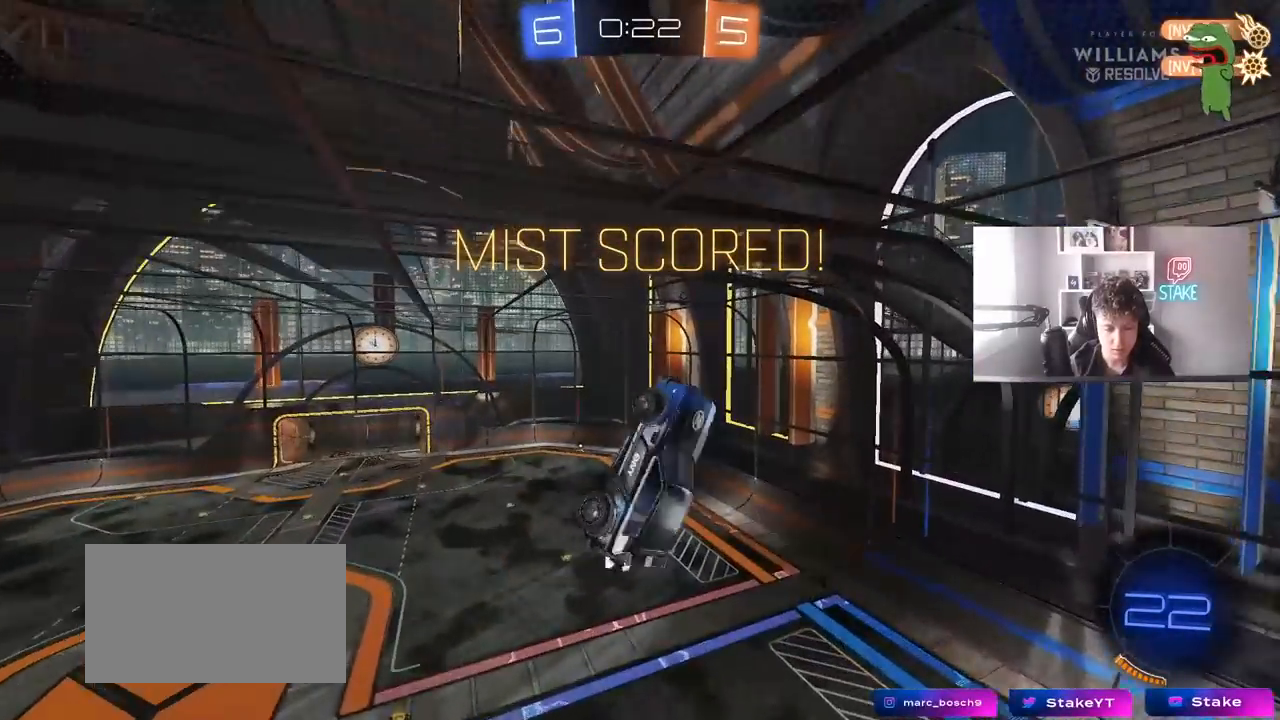
{"keys": ["tab"], "mouse": [], "mouse_move": "still", "events": [[167, "s", "up"], [217, "shift", "up"], [250, "a", "up"], [483, "tab", "down"]]}
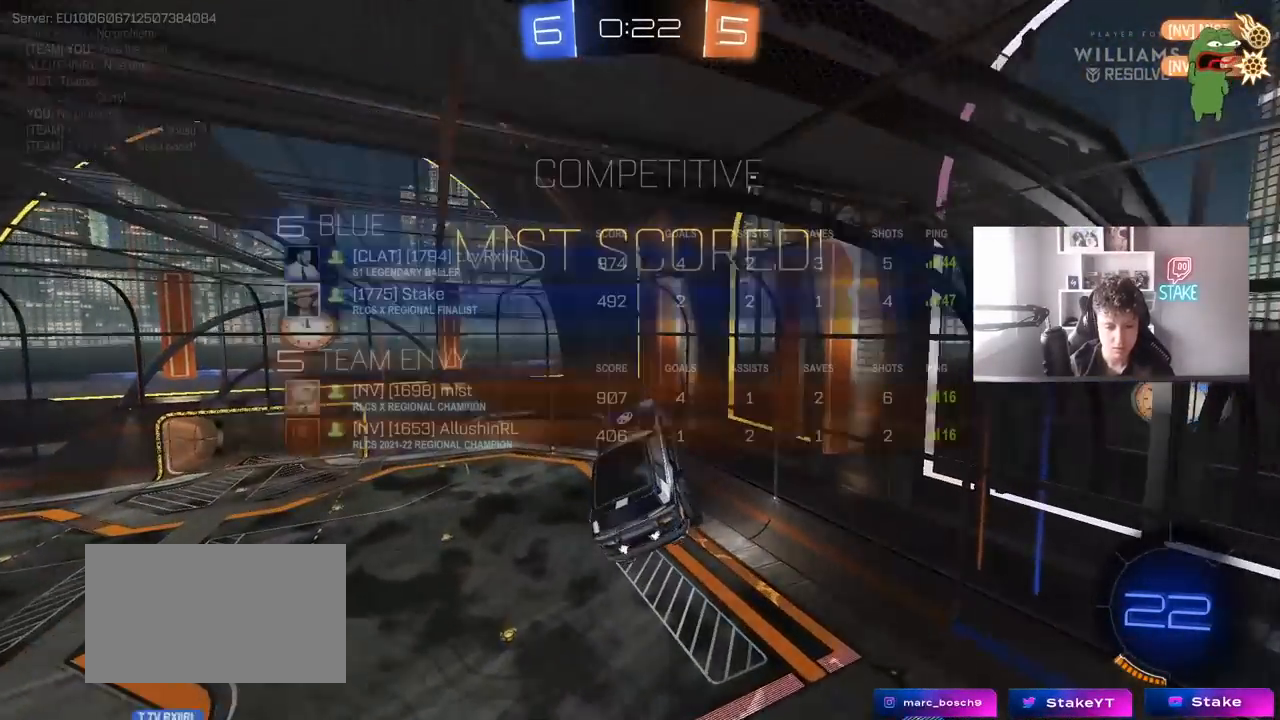
{"keys": [], "mouse": ["right"], "mouse_move": "still", "events": [[83, "4", "down"], [183, "4", "up"], [233, "4", "down"], [317, "4", "up"], [367, "tab", "up"], [417, "mouse_right", "down"]]}
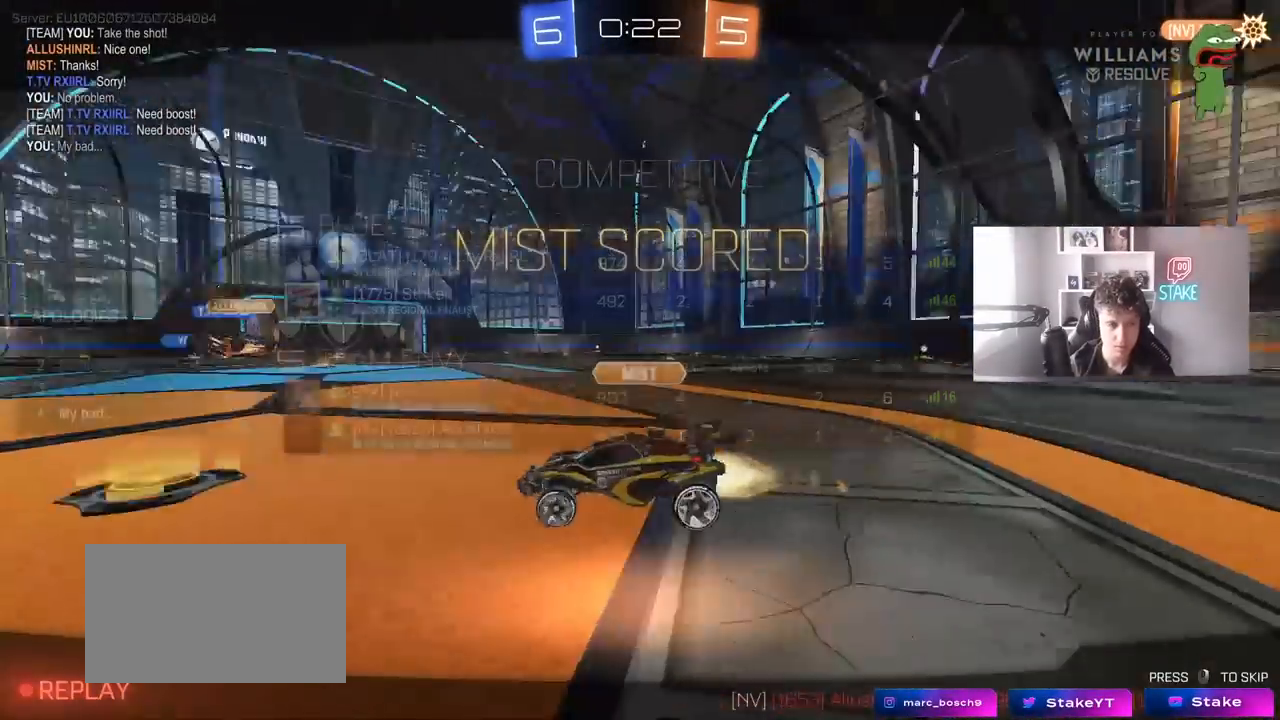
{"keys": [], "mouse": ["right"], "mouse_move": "still", "events": [[100, "mouse_right", "up"], [200, "mouse_right", "down"], [333, "mouse_right", "up"], [433, "mouse_right", "down"]]}
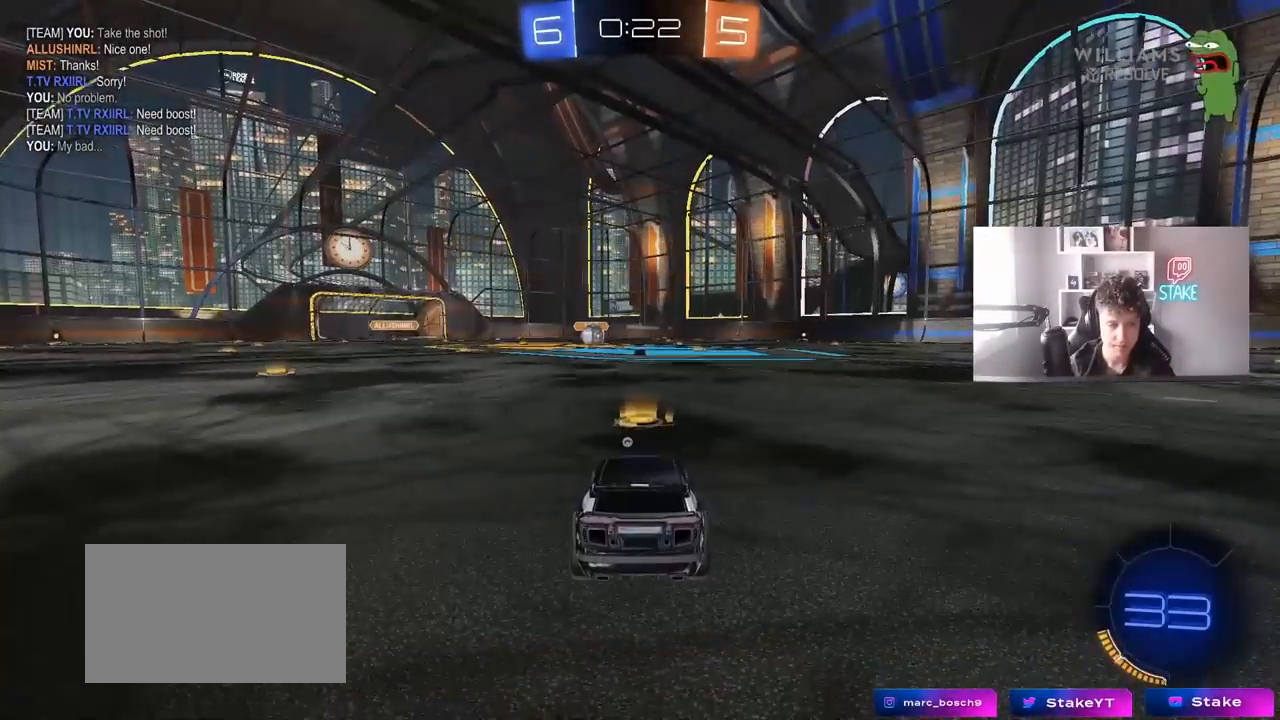
{"keys": ["tab"], "mouse": [], "mouse_move": "right", "events": [[117, "mouse_right", "up"], [300, "mouse_wheel", "down"], [450, "mouse_wheel", "up"], [450, "tab", "down"]]}
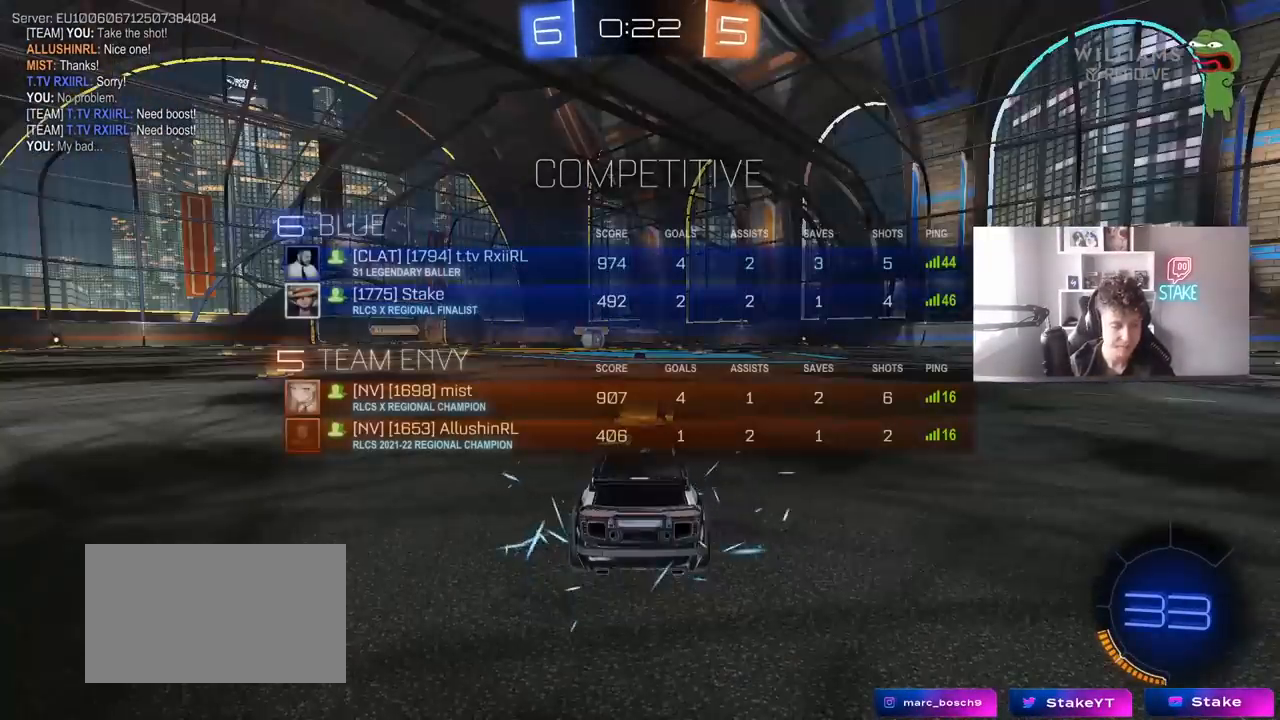
{"keys": [], "mouse": [], "mouse_move": "still", "events": [[33, "mouse_wheel", "down"], [133, "tab", "up"], [183, "mouse_wheel", "up"]]}